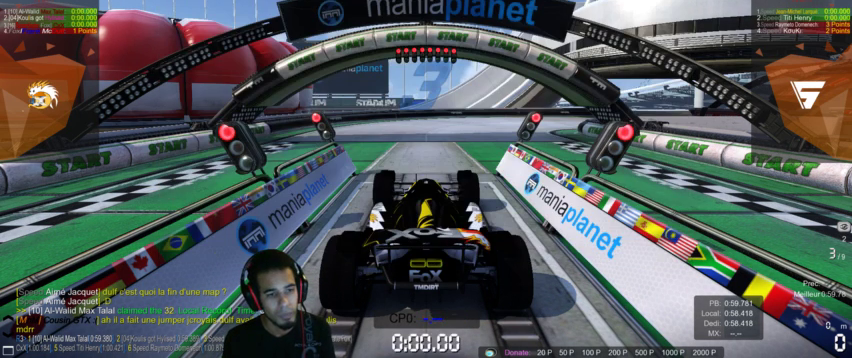
Gameplay with a controller (PlayStation layout); each line is a JSON object with the inputs held at the frame after it (dt_ms = milliseconds from this image to that frame). "events" lists button and stick changes between this image and that frame as [ms after this image, input, new state], when the widget could be followed in between. Not read: L3 R3.
{"dt_ms": 500, "buttons": ["CROSS"], "left_stick": "center", "right_stick": "center", "events": [[433, "CROSS", "down"]]}
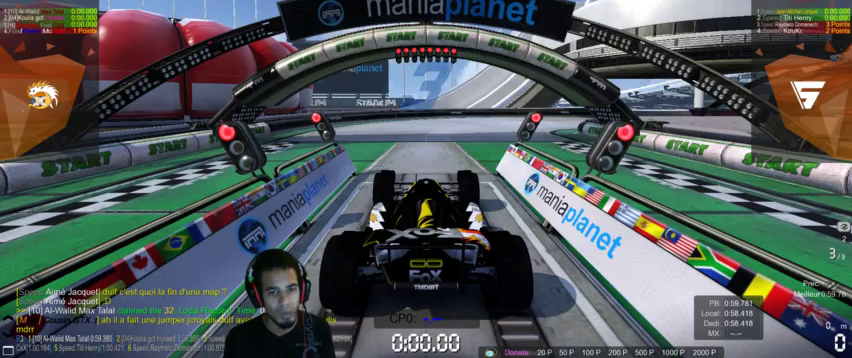
{"dt_ms": 500, "buttons": ["CROSS"], "left_stick": "center", "right_stick": "center", "events": []}
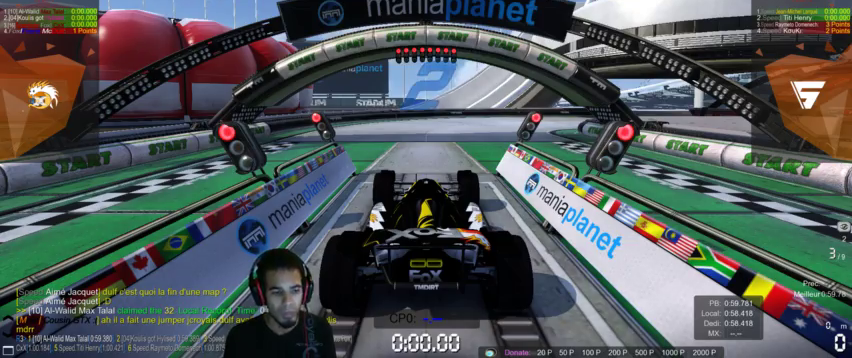
{"dt_ms": 500, "buttons": ["CROSS"], "left_stick": "center", "right_stick": "center", "events": []}
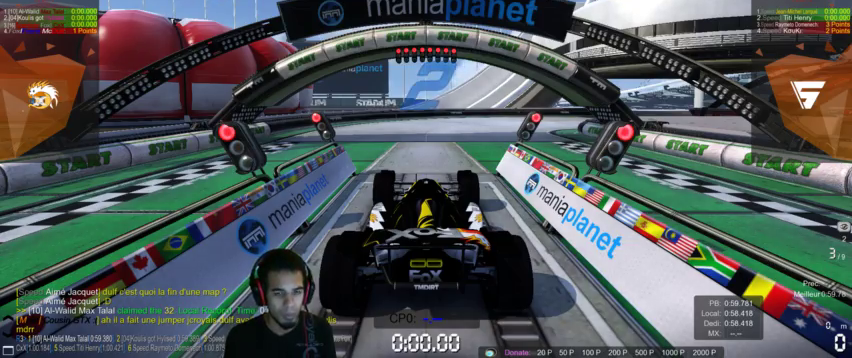
{"dt_ms": 500, "buttons": ["CROSS"], "left_stick": "center", "right_stick": "center", "events": []}
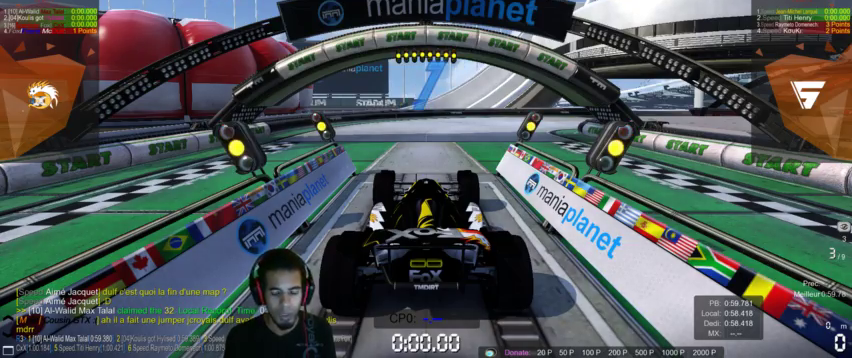
{"dt_ms": 500, "buttons": ["CROSS"], "left_stick": "center", "right_stick": "center", "events": []}
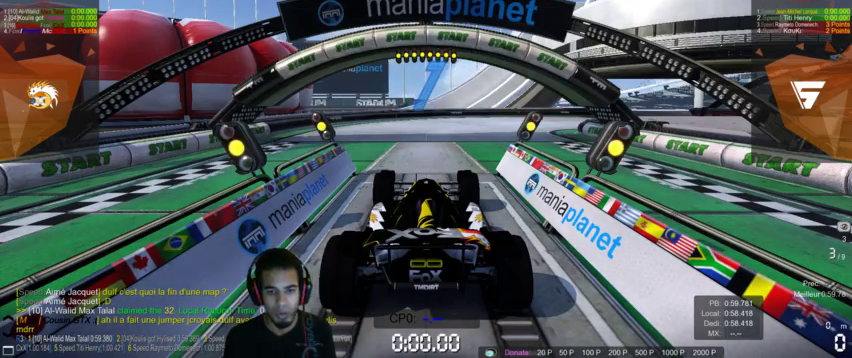
{"dt_ms": 500, "buttons": ["CROSS"], "left_stick": "center", "right_stick": "center", "events": []}
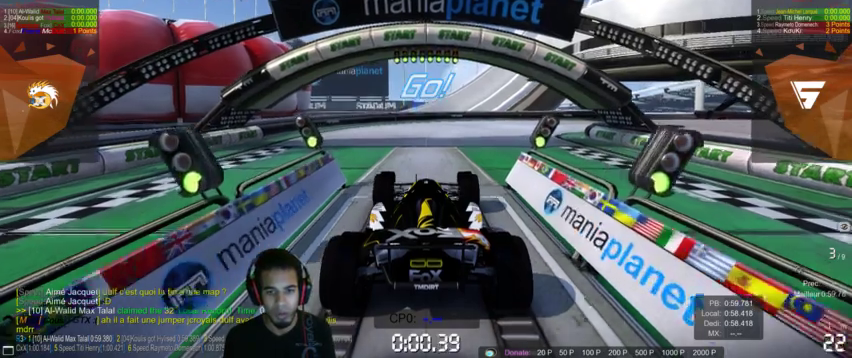
{"dt_ms": 500, "buttons": ["CROSS"], "left_stick": "center", "right_stick": "center", "events": []}
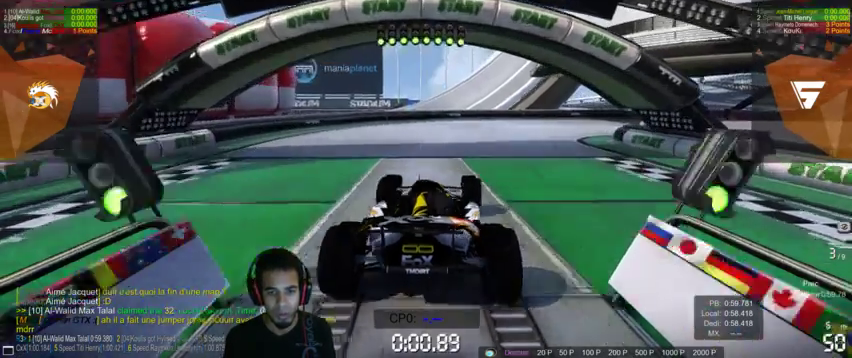
{"dt_ms": 500, "buttons": ["CROSS"], "left_stick": "center", "right_stick": "center", "events": [[33, "left_stick", "up-right"], [200, "left_stick", "center"]]}
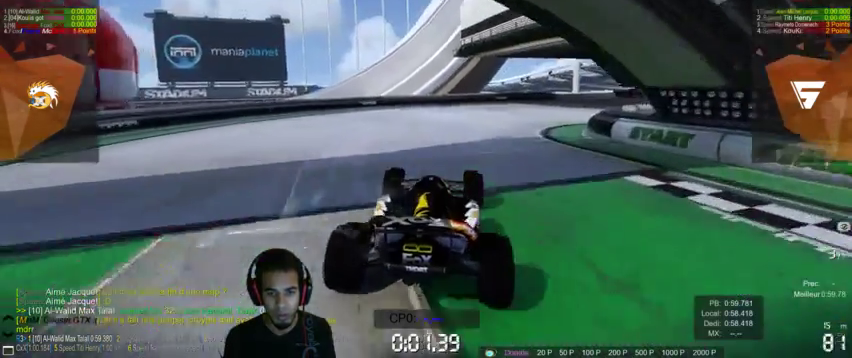
{"dt_ms": 500, "buttons": ["CROSS"], "left_stick": "right", "right_stick": "center", "events": [[200, "left_stick", "up-right"], [467, "left_stick", "right"]]}
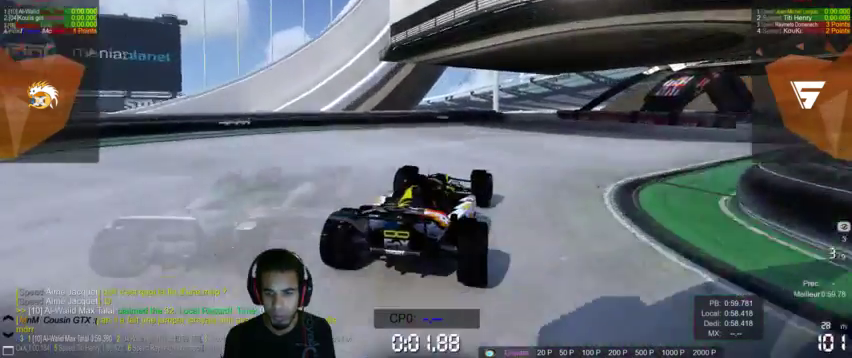
{"dt_ms": 500, "buttons": ["CROSS"], "left_stick": "up-right", "right_stick": "center", "events": [[233, "left_stick", "up-right"]]}
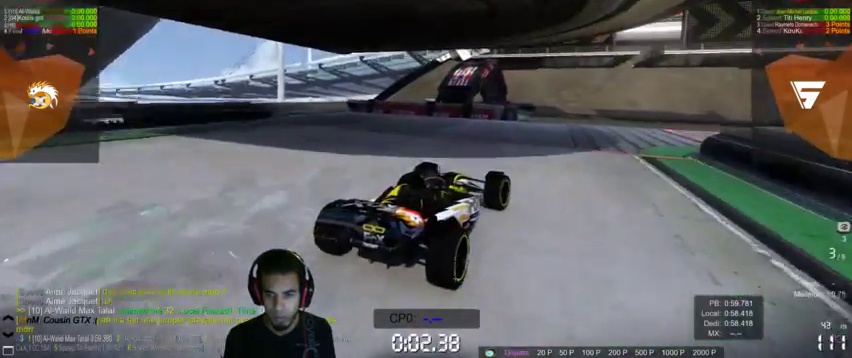
{"dt_ms": 500, "buttons": ["CROSS"], "left_stick": "right", "right_stick": "center"}
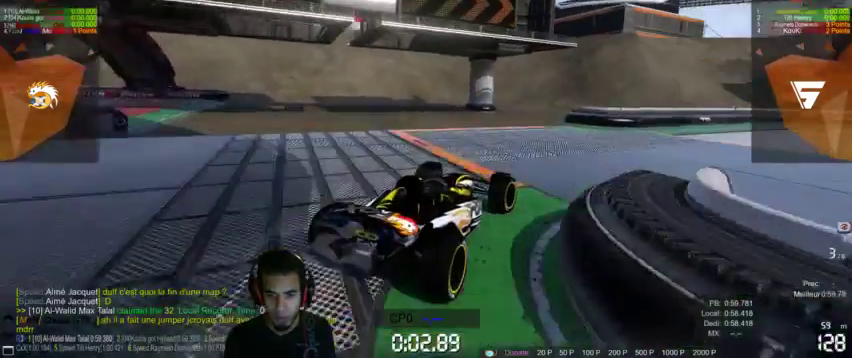
{"dt_ms": 500, "buttons": ["CROSS"], "left_stick": "up-right", "right_stick": "center"}
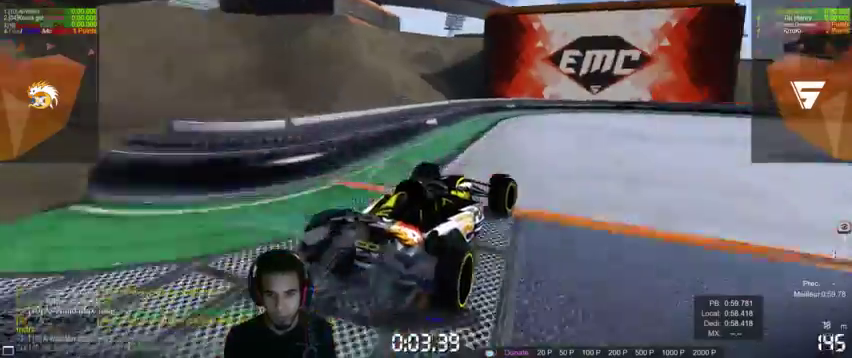
{"dt_ms": 500, "buttons": ["CROSS"], "left_stick": "up-right", "right_stick": "center", "events": []}
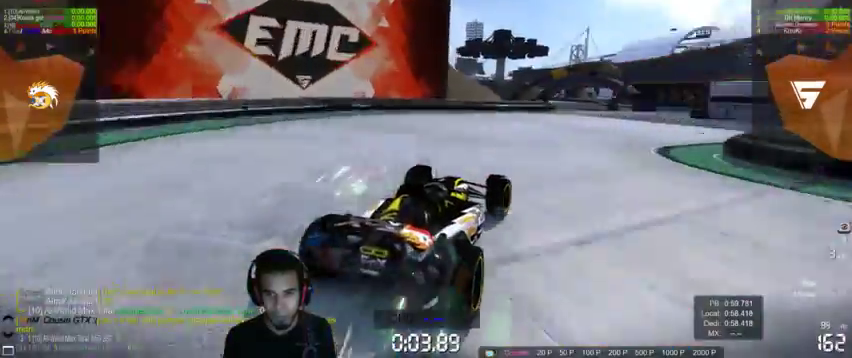
{"dt_ms": 500, "buttons": ["CROSS"], "left_stick": "center", "right_stick": "right", "events": [[100, "left_stick", "center"], [433, "right_stick", "up-right"], [500, "right_stick", "right"]]}
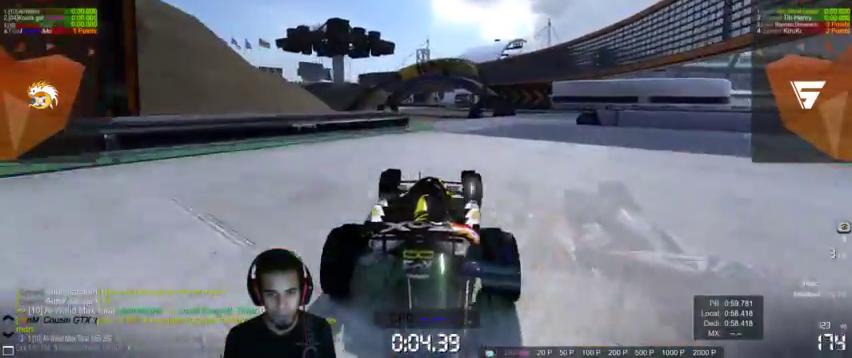
{"dt_ms": 500, "buttons": ["CROSS"], "left_stick": "center", "right_stick": "right", "events": []}
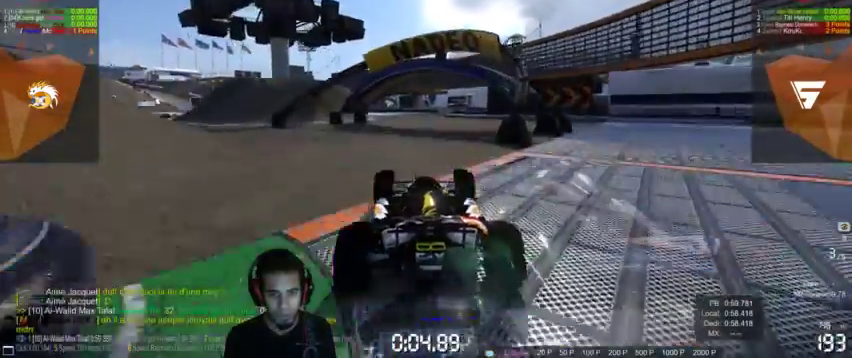
{"dt_ms": 500, "buttons": ["CROSS"], "left_stick": "center", "right_stick": "center"}
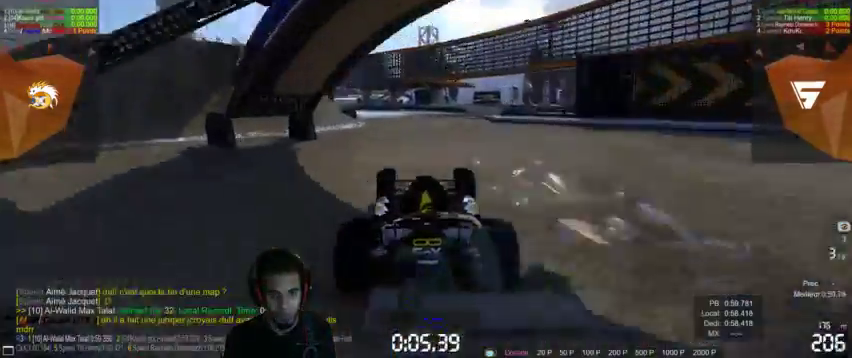
{"dt_ms": 1000, "buttons": ["CROSS"], "left_stick": "left", "right_stick": "center"}
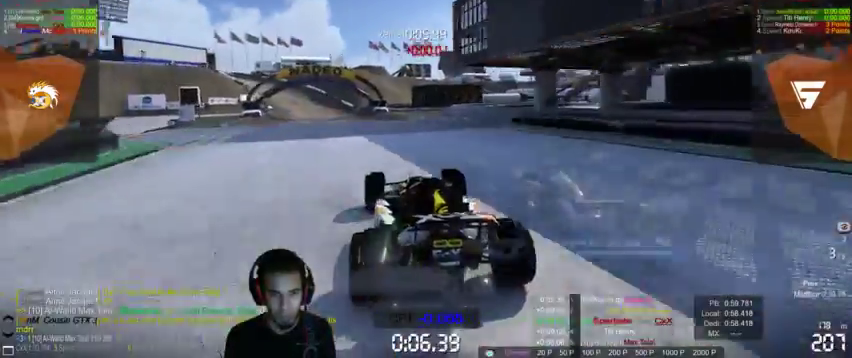
{"dt_ms": 500, "buttons": ["CROSS"], "left_stick": "center", "right_stick": "center", "events": [[233, "left_stick", "center"]]}
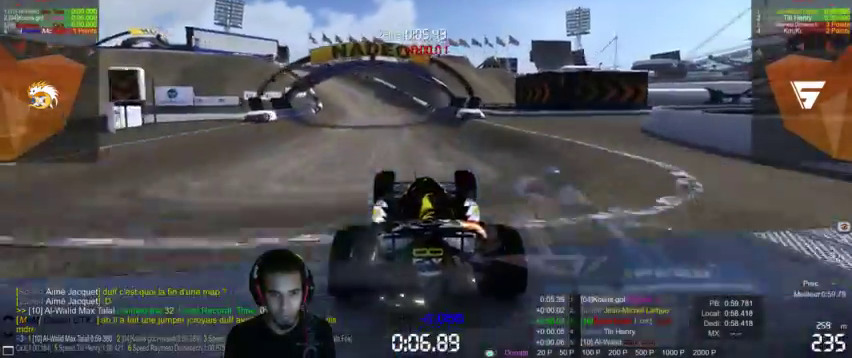
{"dt_ms": 500, "buttons": ["CROSS"], "left_stick": "center", "right_stick": "center", "events": [[367, "right_stick", "right"], [433, "right_stick", "center"]]}
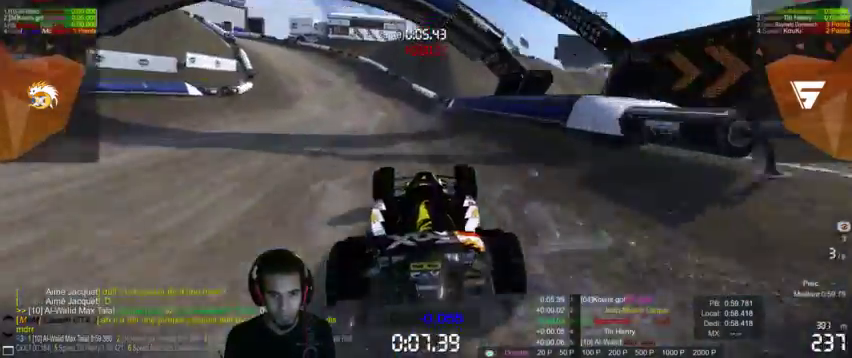
{"dt_ms": 500, "buttons": ["CROSS"], "left_stick": "left", "right_stick": "center", "events": [[233, "left_stick", "left"], [267, "CROSS", "up"], [467, "CROSS", "down"]]}
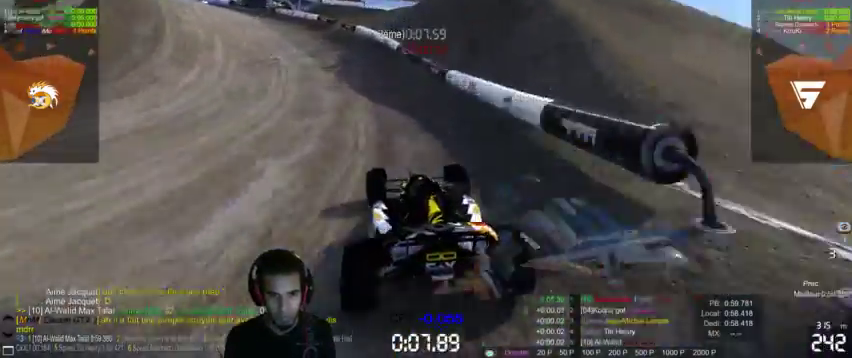
{"dt_ms": 500, "buttons": ["CROSS"], "left_stick": "left", "right_stick": "right"}
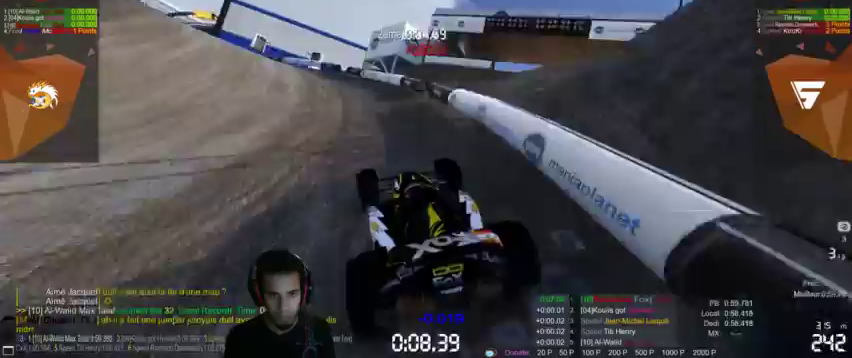
{"dt_ms": 500, "buttons": ["CROSS"], "left_stick": "left", "right_stick": "center", "events": [[33, "right_stick", "center"]]}
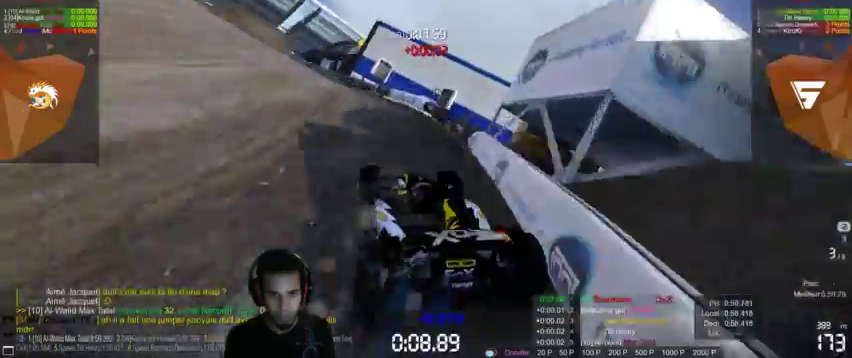
{"dt_ms": 500, "buttons": ["CROSS"], "left_stick": "left", "right_stick": "center", "events": [[167, "right_stick", "right"], [200, "left_stick", "up-left"], [267, "right_stick", "center"], [300, "left_stick", "left"]]}
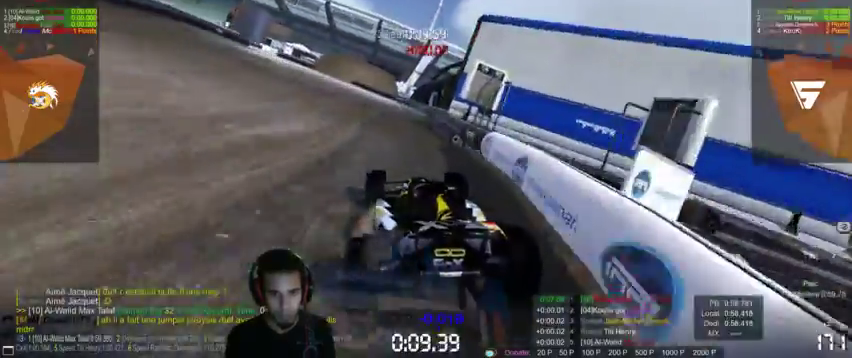
{"dt_ms": 500, "buttons": ["CROSS"], "left_stick": "left", "right_stick": "center", "events": [[300, "left_stick", "center"], [367, "left_stick", "left"]]}
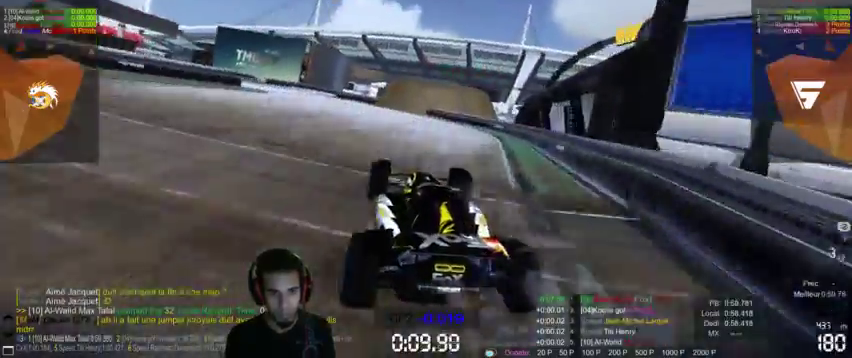
{"dt_ms": 500, "buttons": ["CROSS"], "left_stick": "left", "right_stick": "center", "events": []}
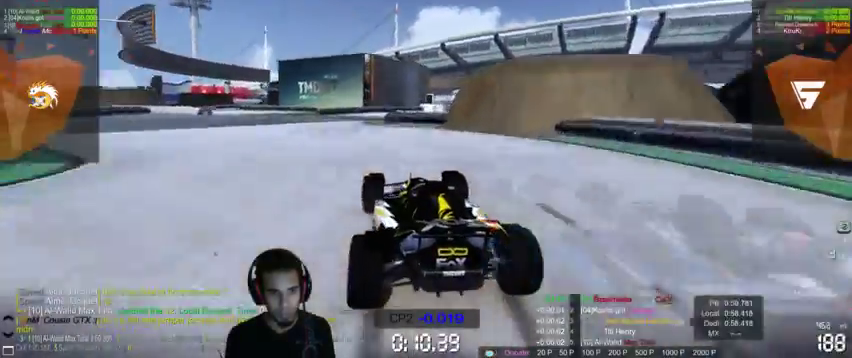
{"dt_ms": 500, "buttons": ["CROSS"], "left_stick": "left", "right_stick": "center", "events": []}